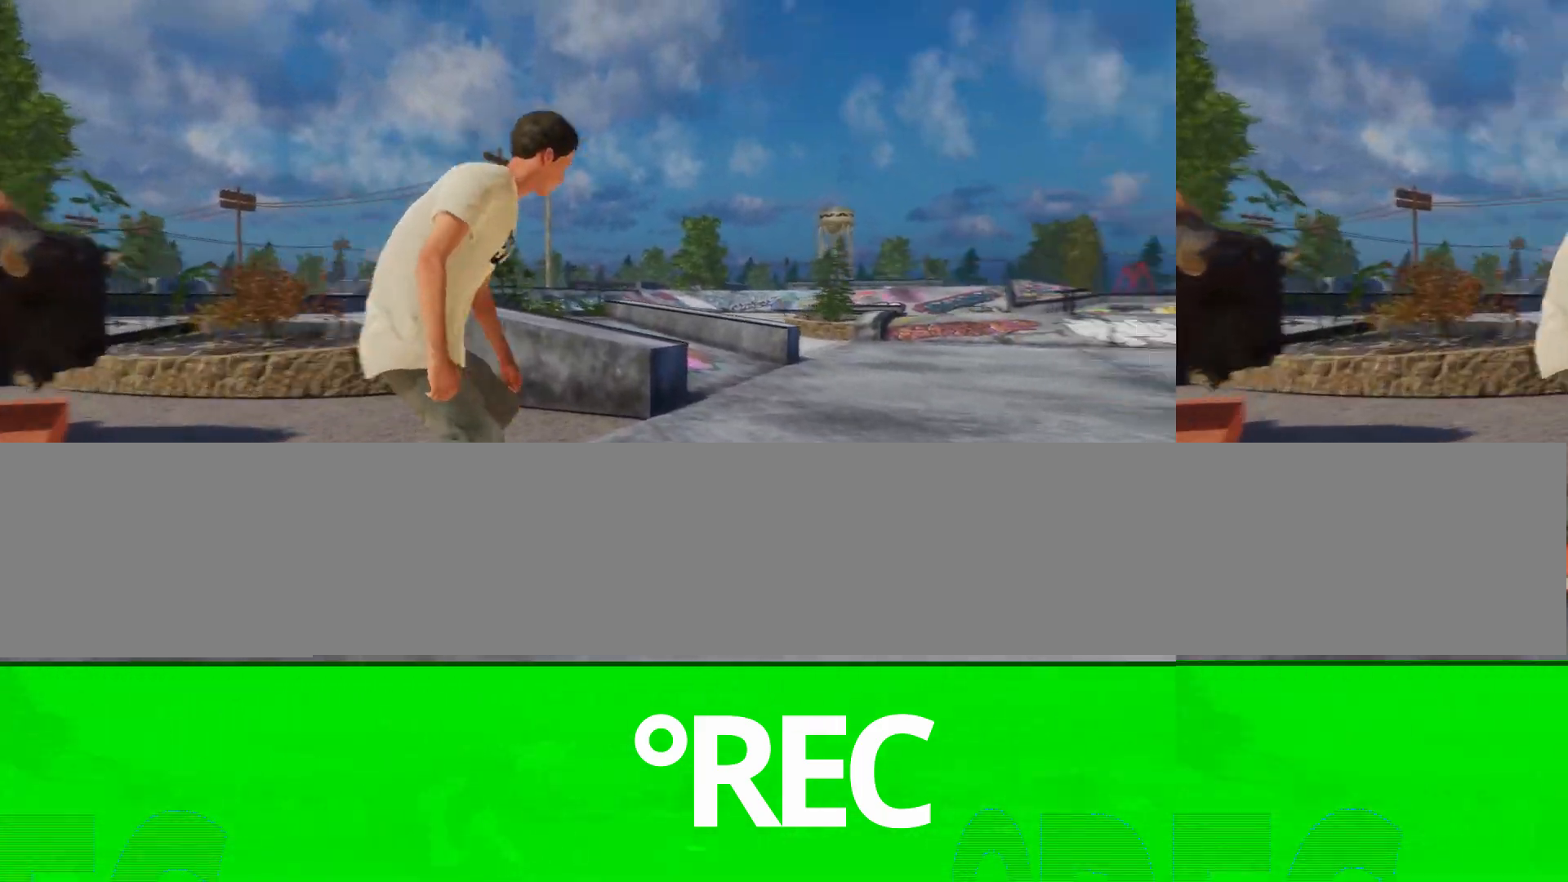
Gameplay with a controller (Xbox layout); each line is a JSON object with the inputs held at the frame after it. "events" lists button and stick changes between this image and that frame as [ms after this image, input, new state], when the widget could be followed in between. Not read: L3 R3.
{"buttons": ["L2"], "left_stick": "center", "right_stick": "center", "events": [[300, "R2", "up"], [333, "L2", "down"]]}
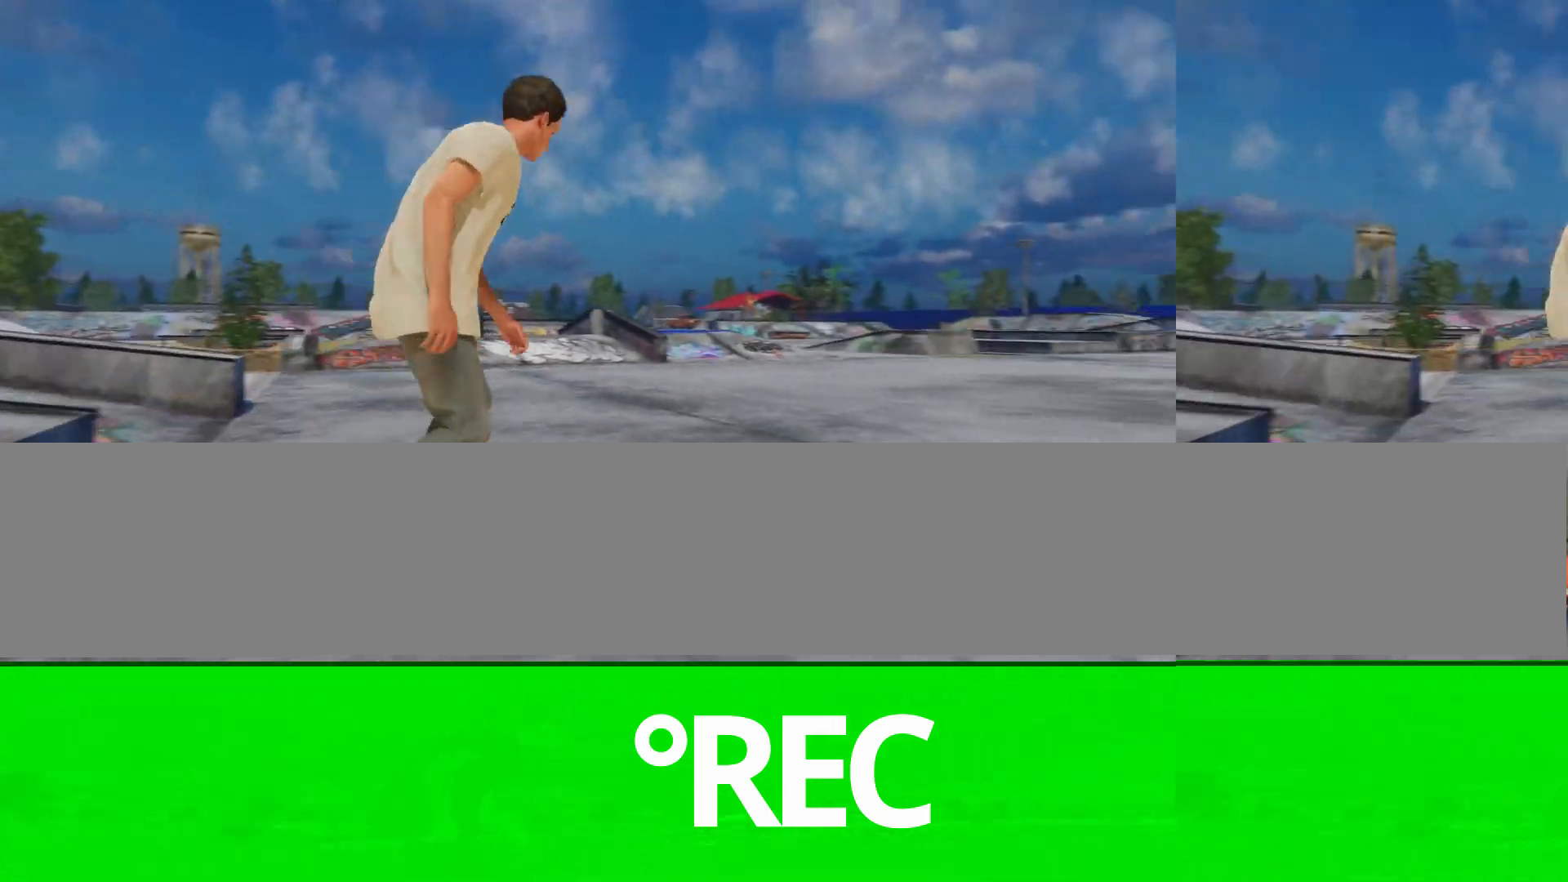
{"buttons": ["L2"], "left_stick": "center", "right_stick": "center", "events": [[300, "L2", "up"], [400, "L2", "down"]]}
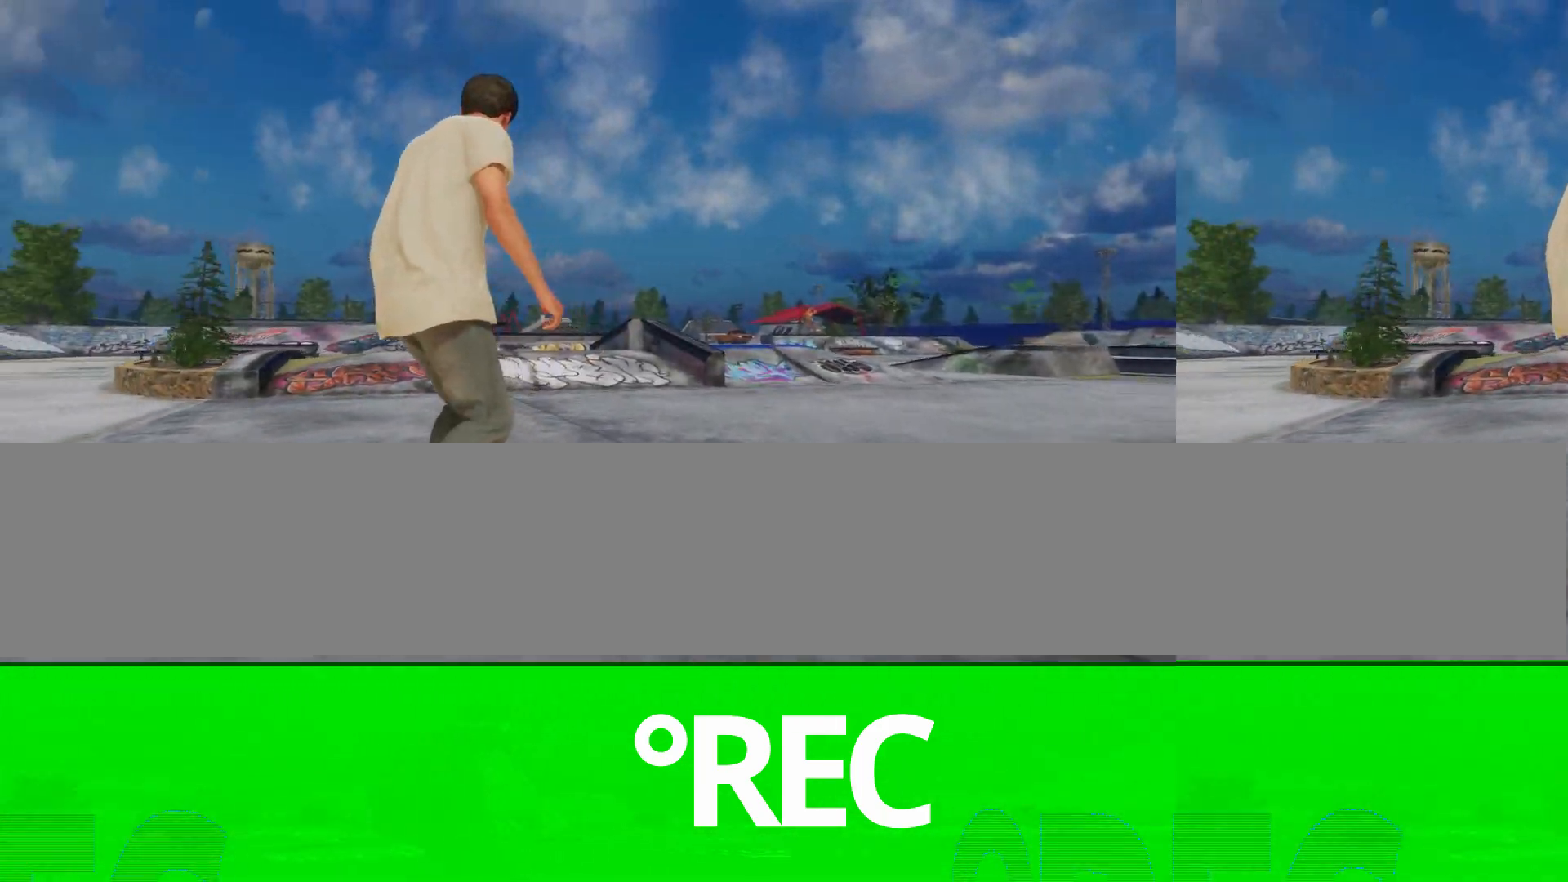
{"buttons": [], "left_stick": "center", "right_stick": "center", "events": [[400, "L2", "up"]]}
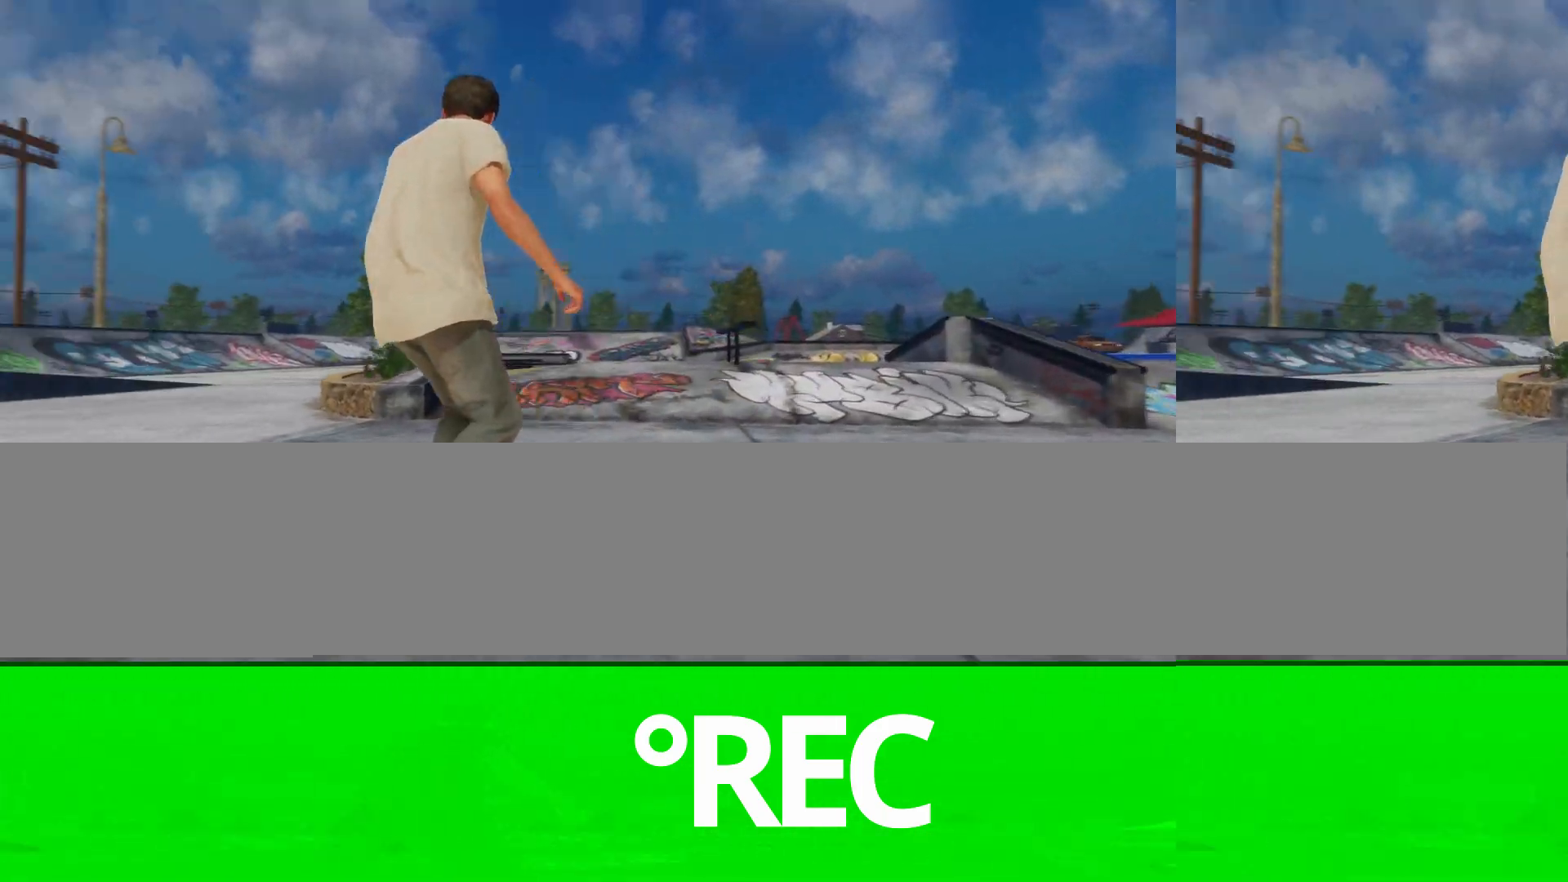
{"buttons": [], "left_stick": "center", "right_stick": "center", "events": [[300, "R2", "down"], [467, "R2", "up"]]}